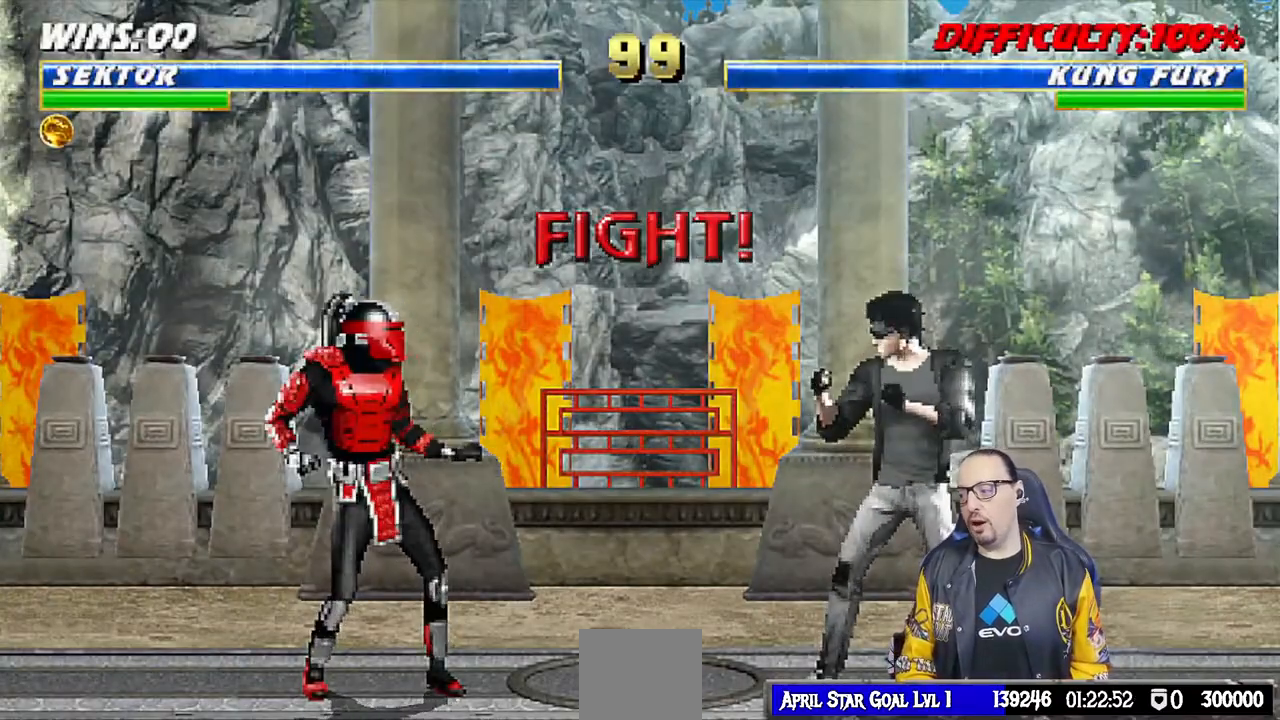
Gameplay with a controller (PlayStation layout); each line is a JSON object with the inputs held at the frame after it. "events" lists button and stick changes between this image and that frame as [ms after this image, input, new state], when the widget could be followed in between.
{"buttons": [], "left_stick": "center", "right_stick": "center", "events": []}
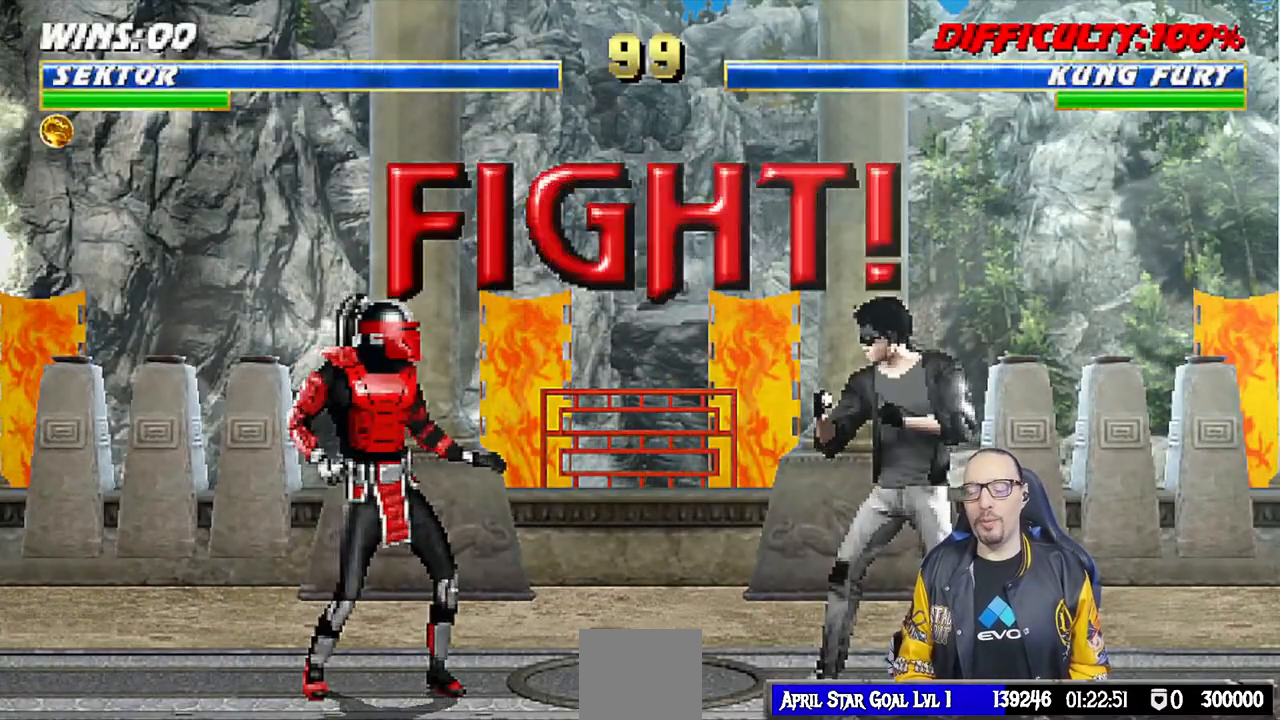
{"buttons": [], "left_stick": "center", "right_stick": "center", "events": []}
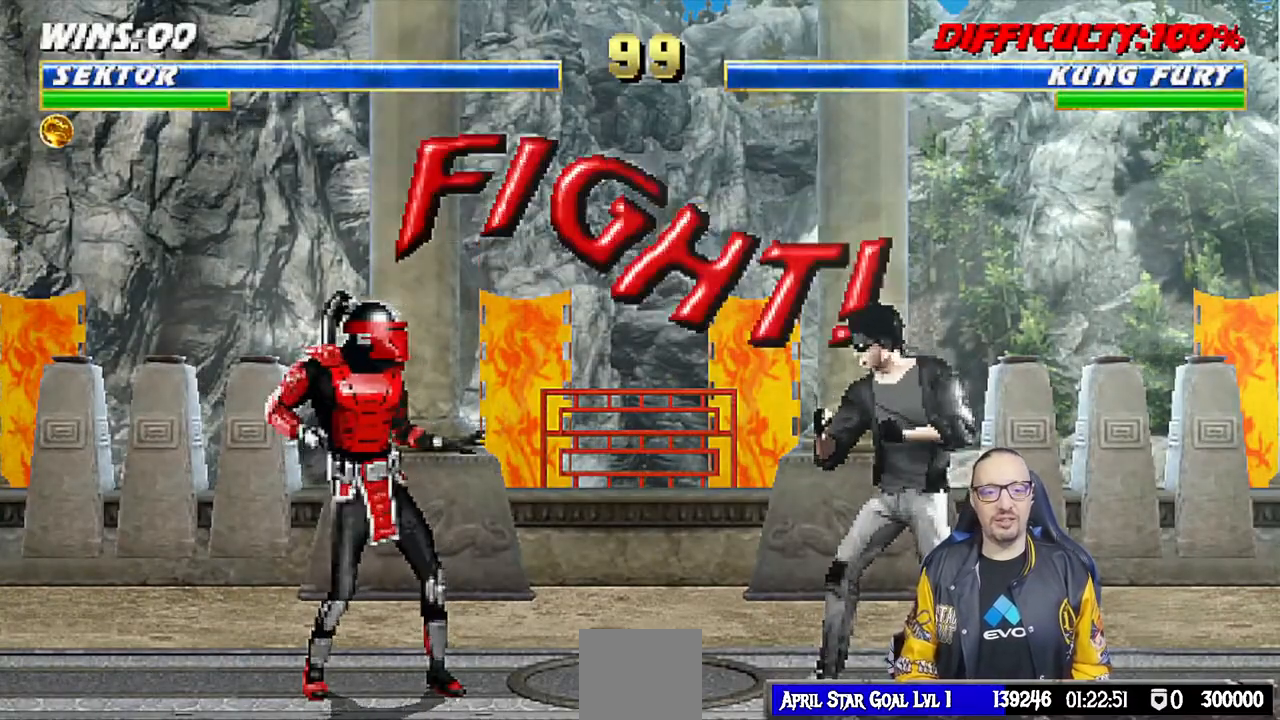
{"buttons": [], "left_stick": "center", "right_stick": "center", "events": []}
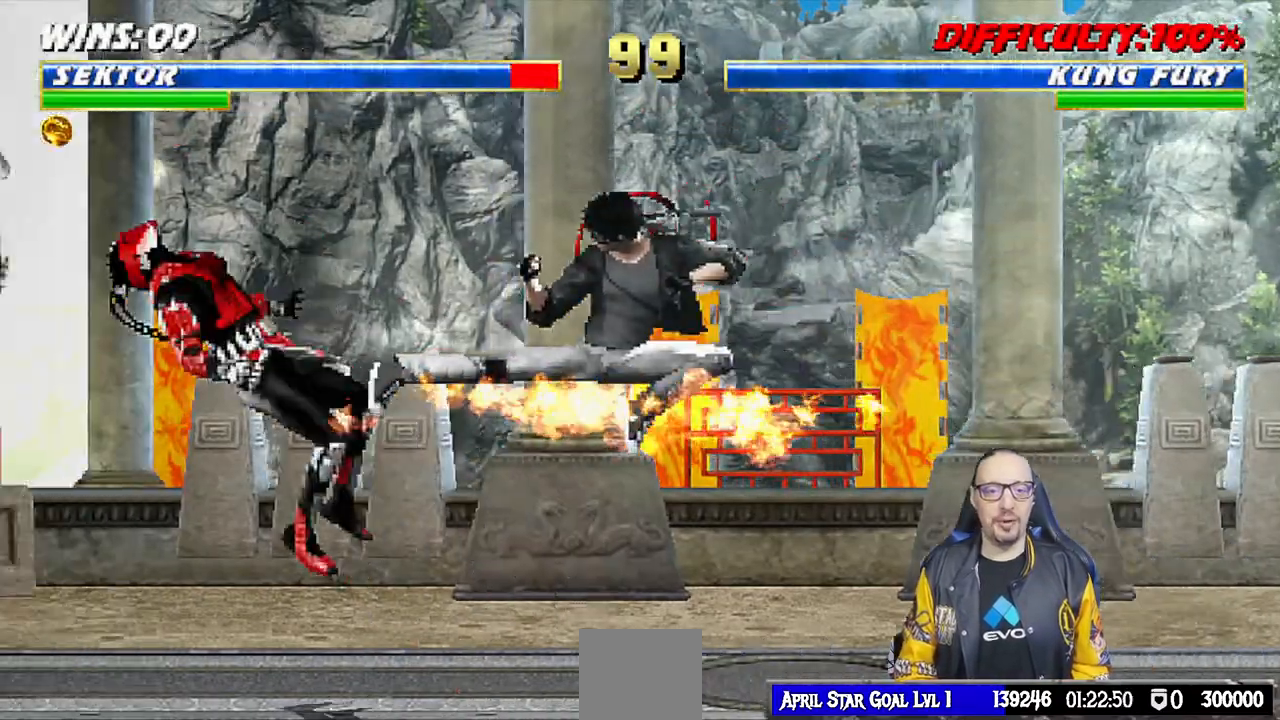
{"buttons": [], "left_stick": "center", "right_stick": "center"}
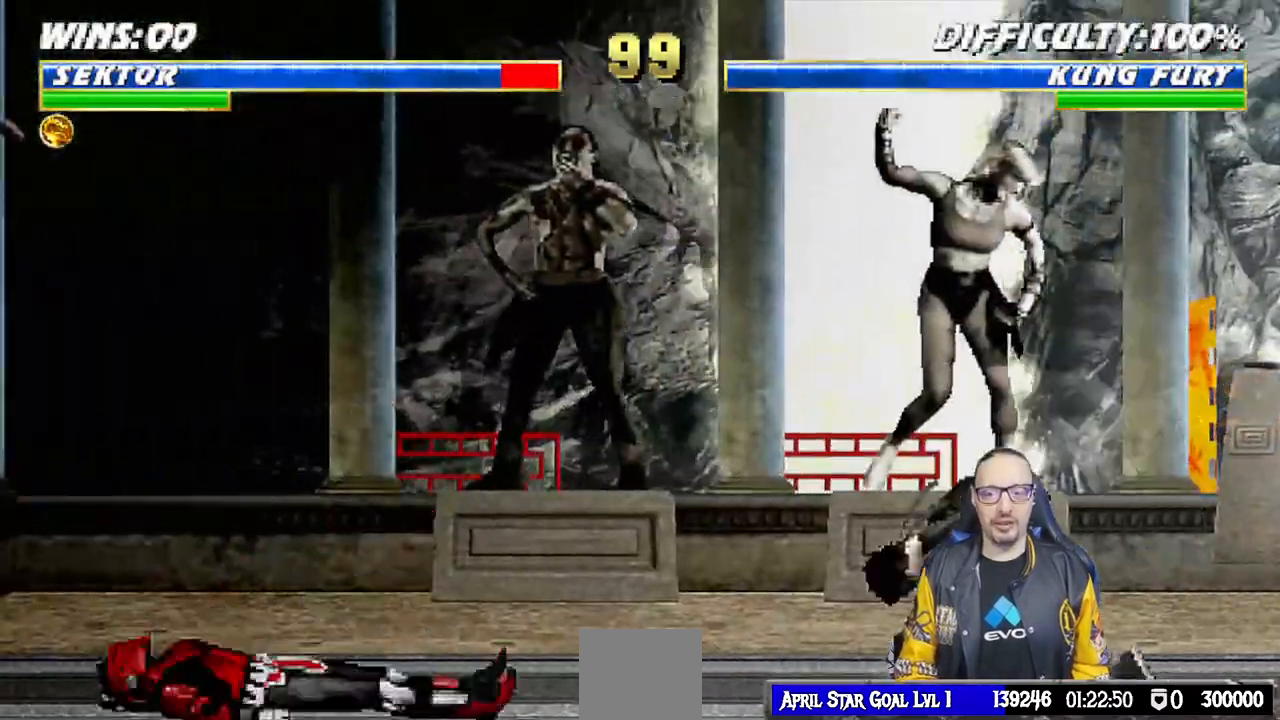
{"buttons": ["TRIANGLE"], "left_stick": "center", "right_stick": "center", "events": [[183, "L1", "down"], [217, "DPAD_LEFT", "down"], [217, "DPAD_UP", "down"], [433, "DPAD_UP", "up"], [433, "TRIANGLE", "down"], [450, "DPAD_LEFT", "up"], [467, "L1", "up"]]}
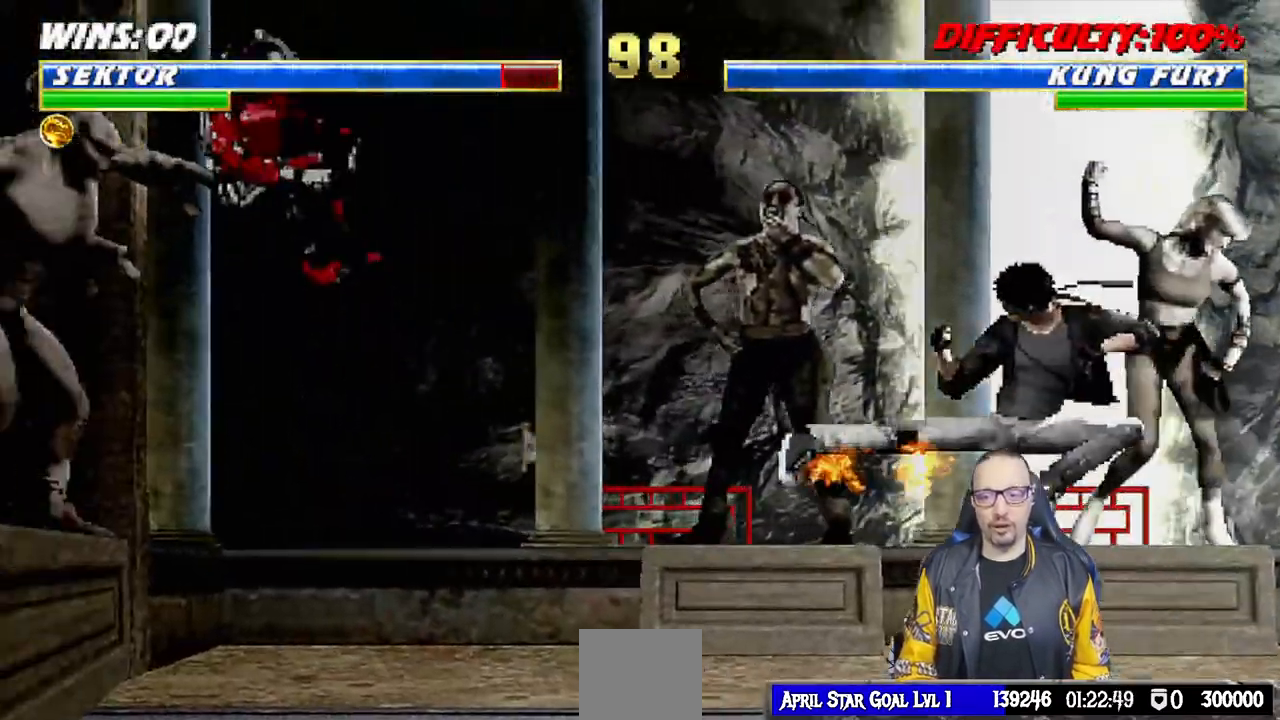
{"buttons": ["SQUARE"], "left_stick": "center", "right_stick": "center", "events": [[83, "DPAD_LEFT", "down"], [83, "TRIANGLE", "up"], [167, "DPAD_LEFT", "up"], [250, "DPAD_LEFT", "down"], [317, "DPAD_LEFT", "up"], [350, "SQUARE", "down"], [367, "DPAD_RIGHT", "down"], [433, "SQUARE", "up"], [450, "DPAD_RIGHT", "up"], [483, "SQUARE", "down"]]}
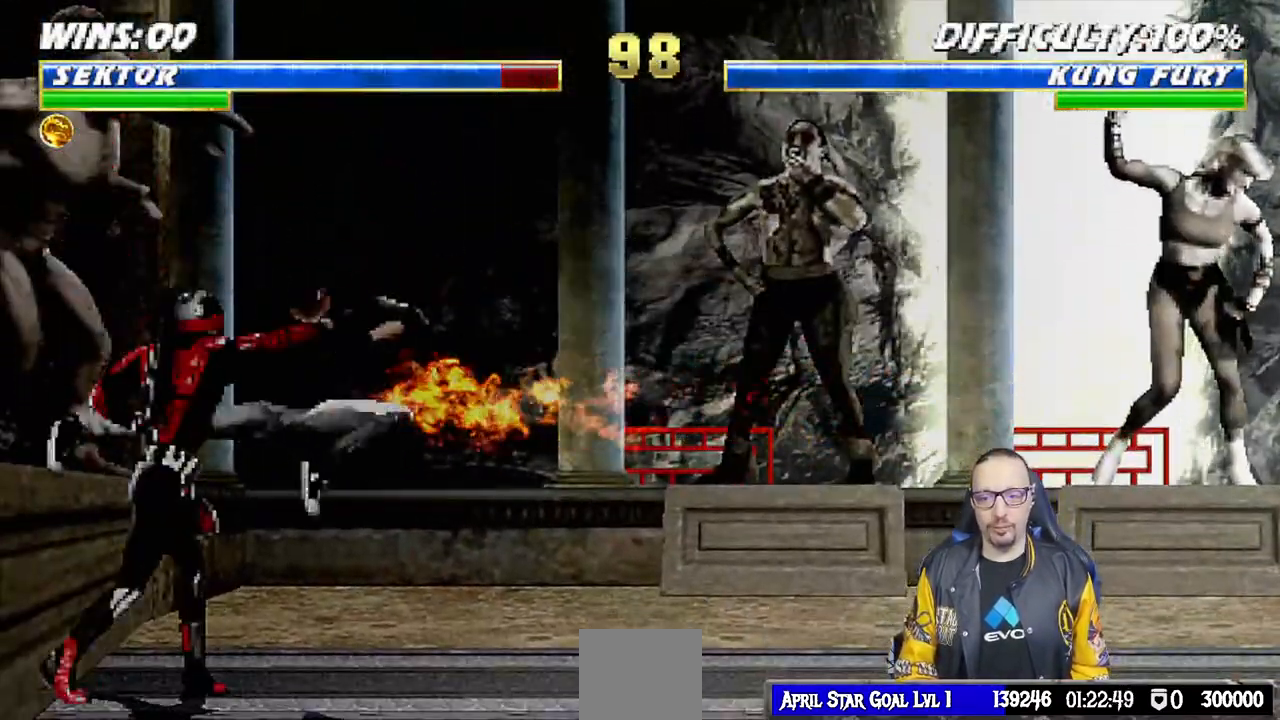
{"buttons": [], "left_stick": "center", "right_stick": "center", "events": [[17, "R1", "down"], [133, "SQUARE", "up"], [433, "R1", "up"]]}
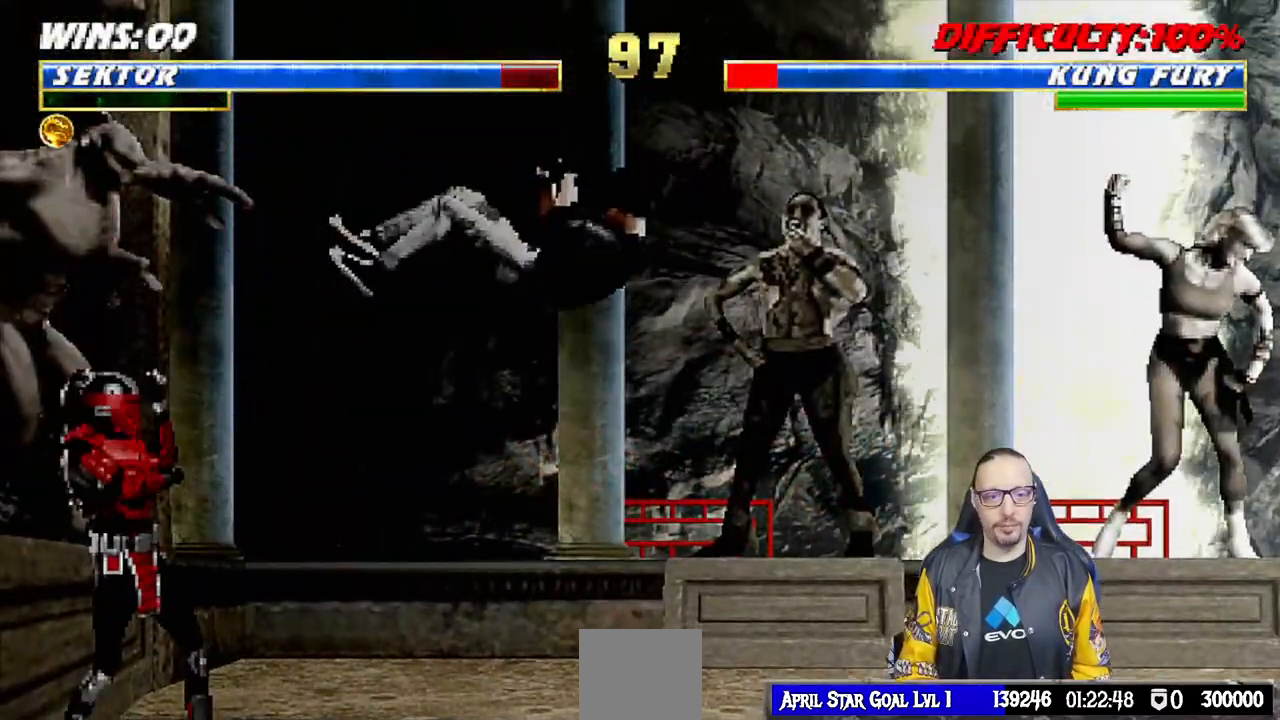
{"buttons": ["L1", "DPAD_UP", "DPAD_RIGHT"], "left_stick": "center", "right_stick": "center", "events": [[100, "DPAD_RIGHT", "down"], [100, "L1", "down"], [367, "DPAD_UP", "down"]]}
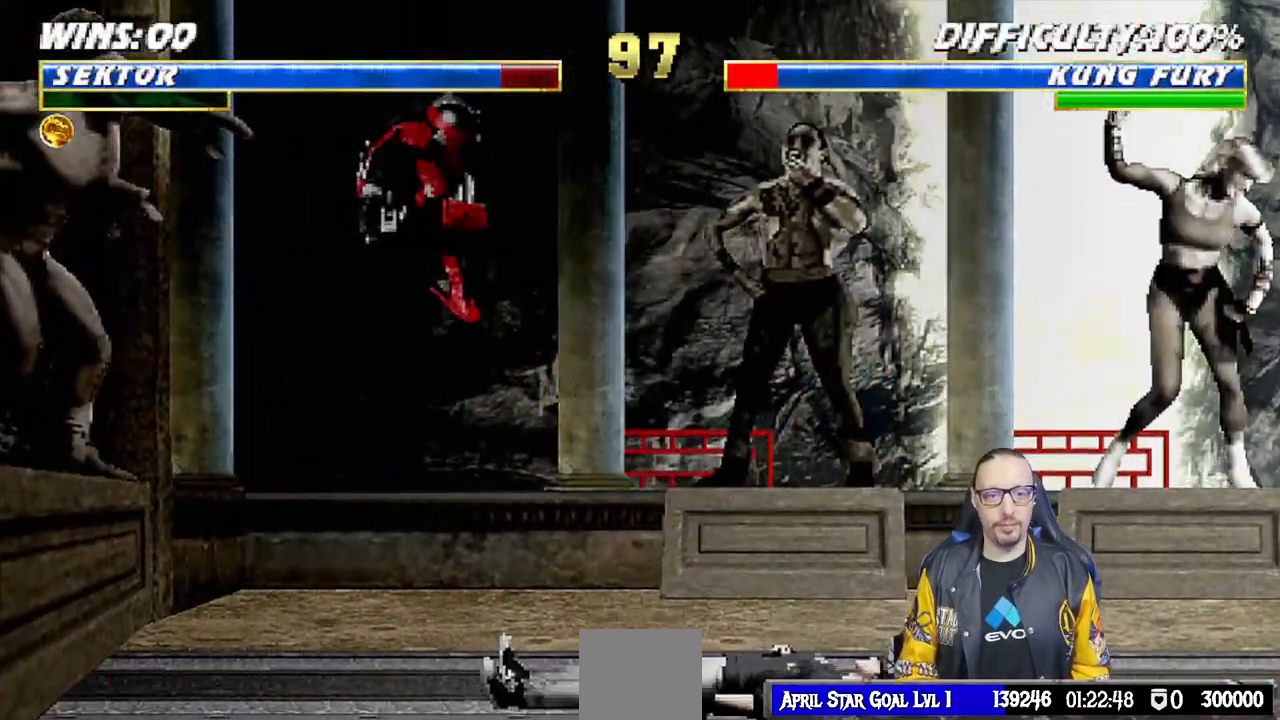
{"buttons": ["L1", "DPAD_LEFT"], "left_stick": "center", "right_stick": "center", "events": [[117, "DPAD_UP", "up"], [133, "DPAD_RIGHT", "up"], [183, "right_stick", "down"], [217, "DPAD_LEFT", "down"], [250, "right_stick", "center"], [400, "SQUARE", "down"], [483, "SQUARE", "up"]]}
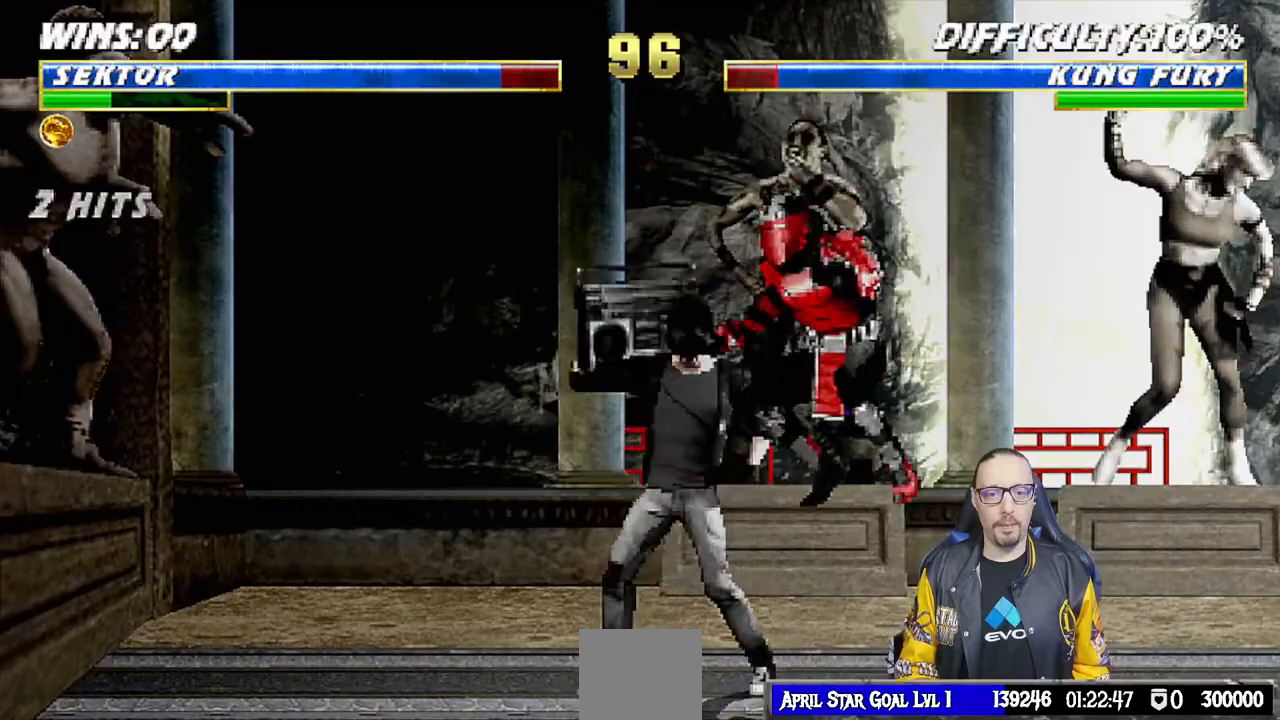
{"buttons": ["CROSS", "L1", "DPAD_DOWN"], "left_stick": "center", "right_stick": "center", "events": [[100, "SQUARE", "down"], [150, "SQUARE", "up"], [233, "SQUARE", "down"], [317, "DPAD_DOWN", "down"], [317, "DPAD_LEFT", "up"], [333, "CROSS", "down"], [350, "SQUARE", "up"], [400, "CROSS", "up"], [467, "CROSS", "down"]]}
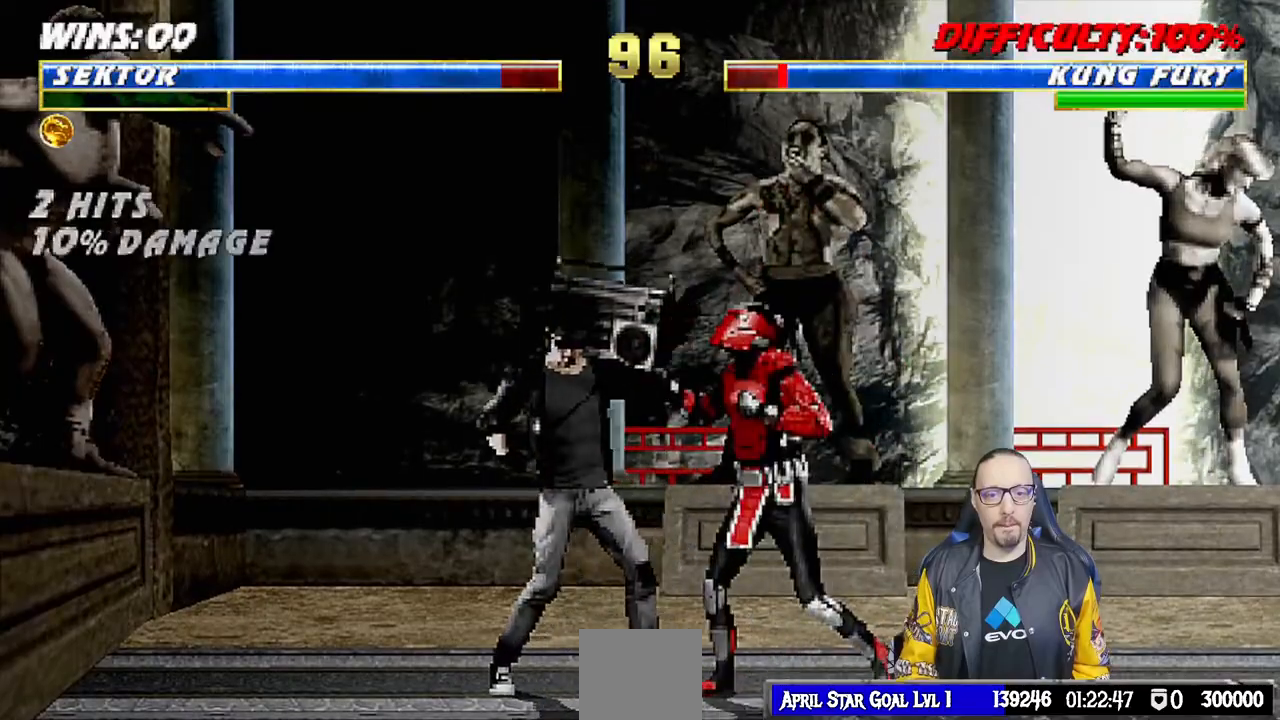
{"buttons": [], "left_stick": "center", "right_stick": "center", "events": [[50, "CROSS", "up"], [117, "CROSS", "down"], [200, "CROSS", "up"], [250, "CROSS", "down"], [300, "right_stick", "down"], [400, "right_stick", "center"], [450, "DPAD_DOWN", "up"], [467, "CROSS", "up"], [483, "L1", "up"]]}
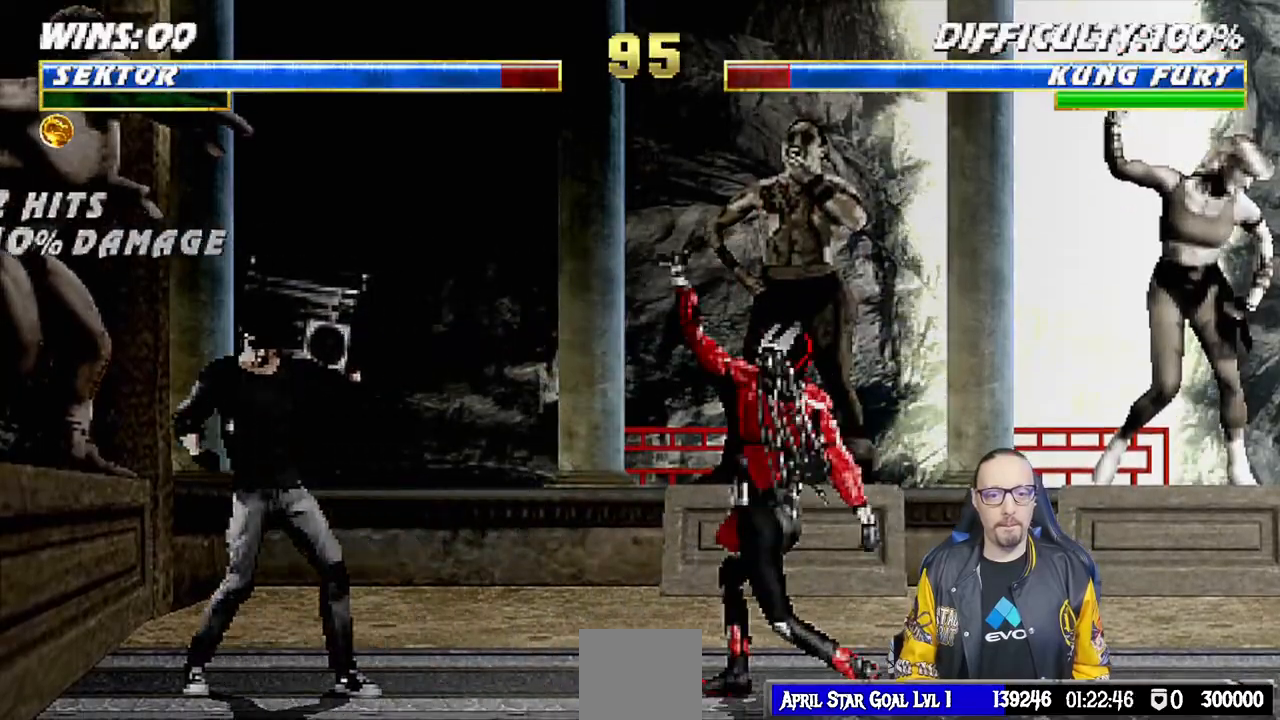
{"buttons": ["L1", "DPAD_UP", "DPAD_LEFT"], "left_stick": "center", "right_stick": "center", "events": [[50, "DPAD_RIGHT", "down"], [267, "DPAD_RIGHT", "up"], [433, "DPAD_LEFT", "down"], [433, "L1", "down"], [450, "DPAD_UP", "down"]]}
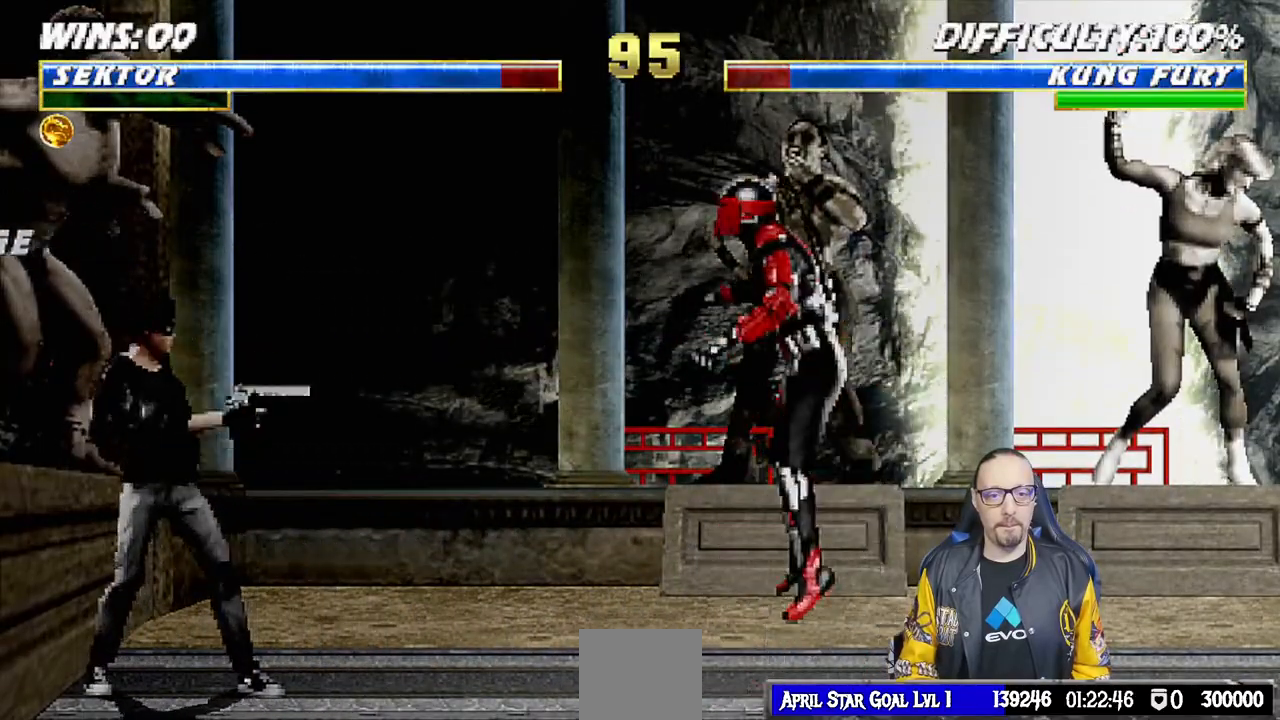
{"buttons": ["L1"], "left_stick": "center", "right_stick": "center", "events": [[367, "SQUARE", "down"], [383, "DPAD_UP", "up"], [417, "DPAD_LEFT", "up"], [483, "SQUARE", "up"]]}
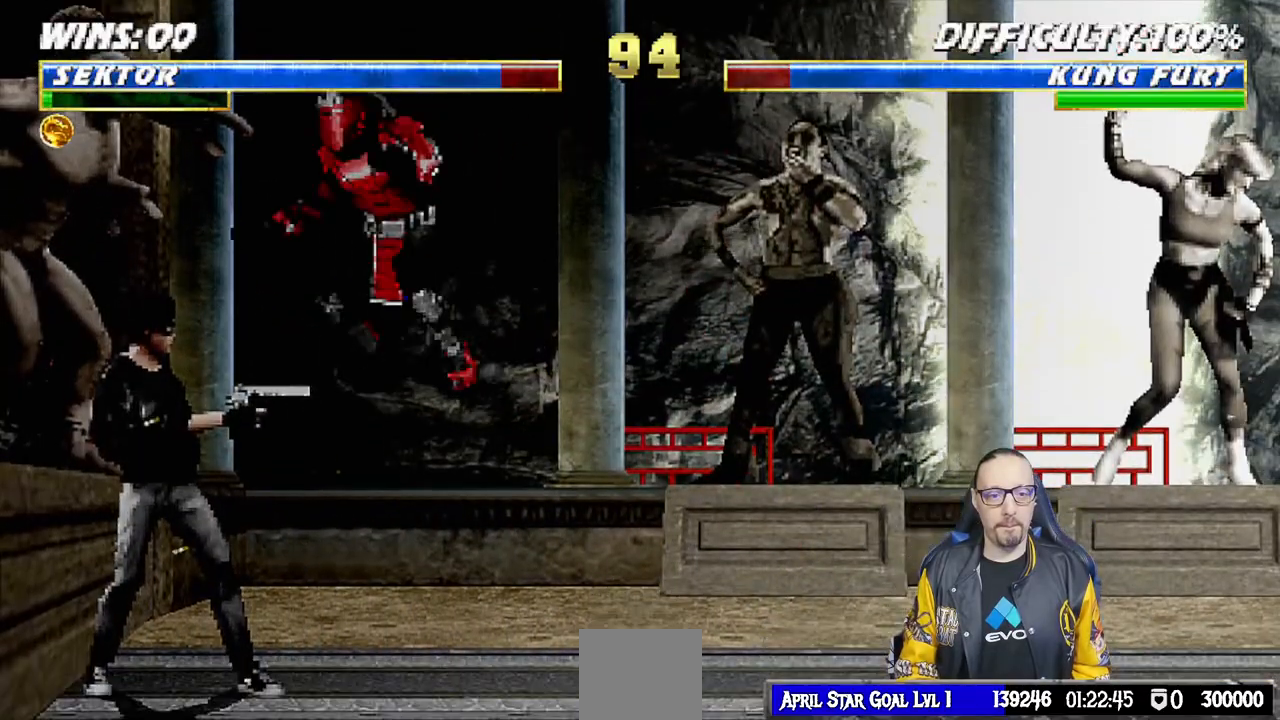
{"buttons": ["CROSS", "L1", "DPAD_DOWN"], "left_stick": "center", "right_stick": "center", "events": [[67, "DPAD_DOWN", "down"], [67, "SQUARE", "down"], [133, "SQUARE", "up"], [233, "SQUARE", "down"], [283, "CROSS", "down"], [283, "SQUARE", "up"], [383, "CROSS", "up"], [450, "CROSS", "down"]]}
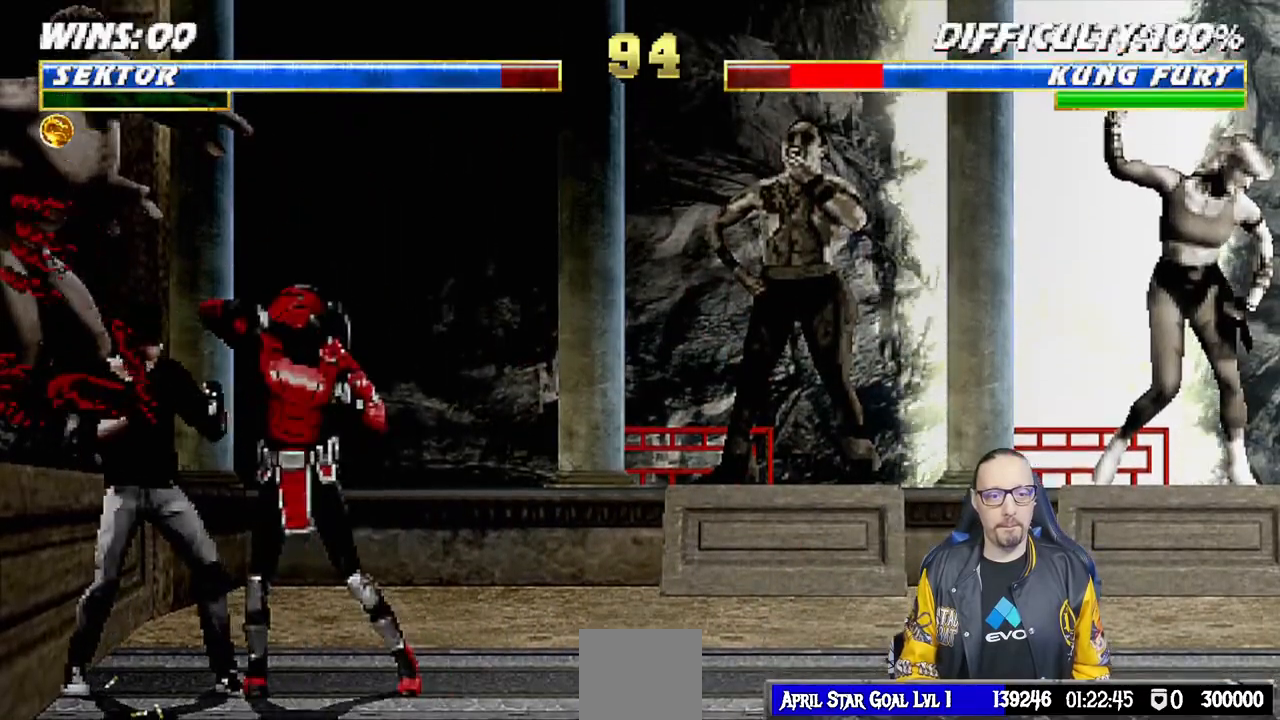
{"buttons": [], "left_stick": "center", "right_stick": "center", "events": [[33, "CROSS", "up"], [83, "CROSS", "down"], [267, "DPAD_DOWN", "up"], [283, "CROSS", "up"], [300, "L1", "up"], [350, "left_stick", "down"], [400, "DPAD_RIGHT", "down"], [450, "left_stick", "center"], [467, "DPAD_RIGHT", "up"]]}
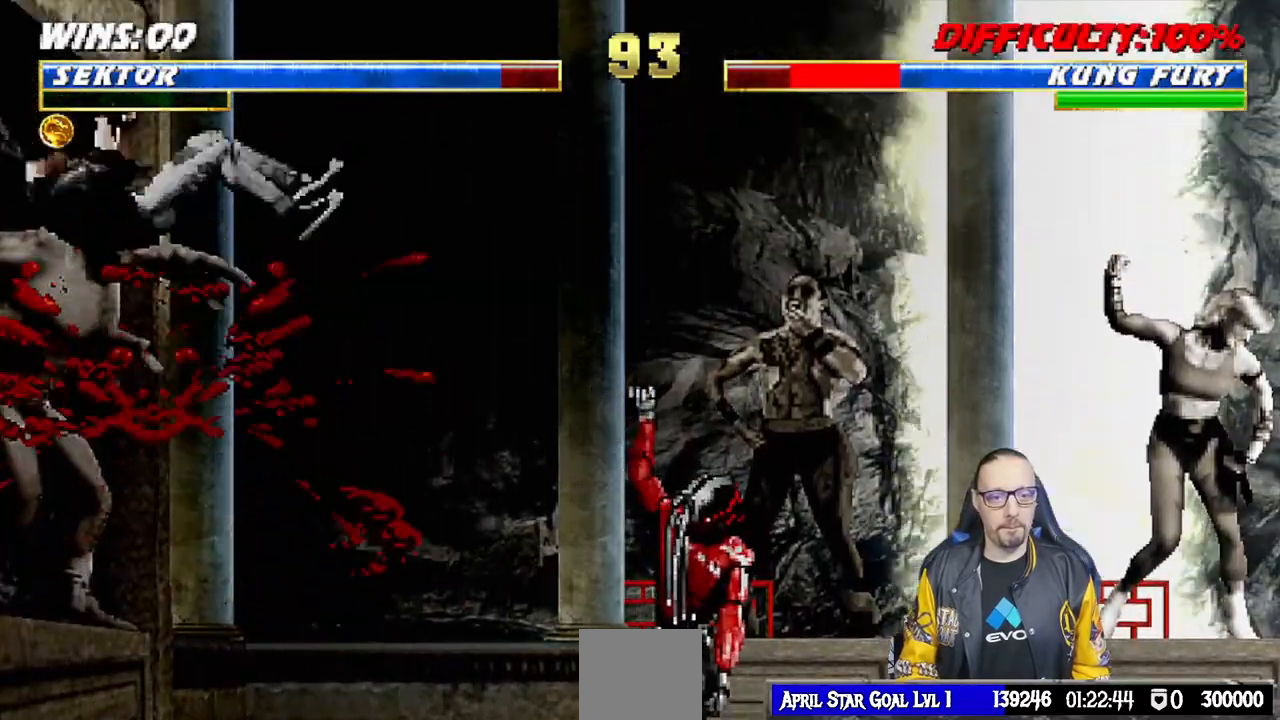
{"buttons": [], "left_stick": "center", "right_stick": "center", "events": [[67, "DPAD_RIGHT", "down"], [150, "DPAD_RIGHT", "up"], [183, "DPAD_LEFT", "down"], [250, "CROSS", "down"], [300, "DPAD_LEFT", "up"], [383, "CROSS", "up"]]}
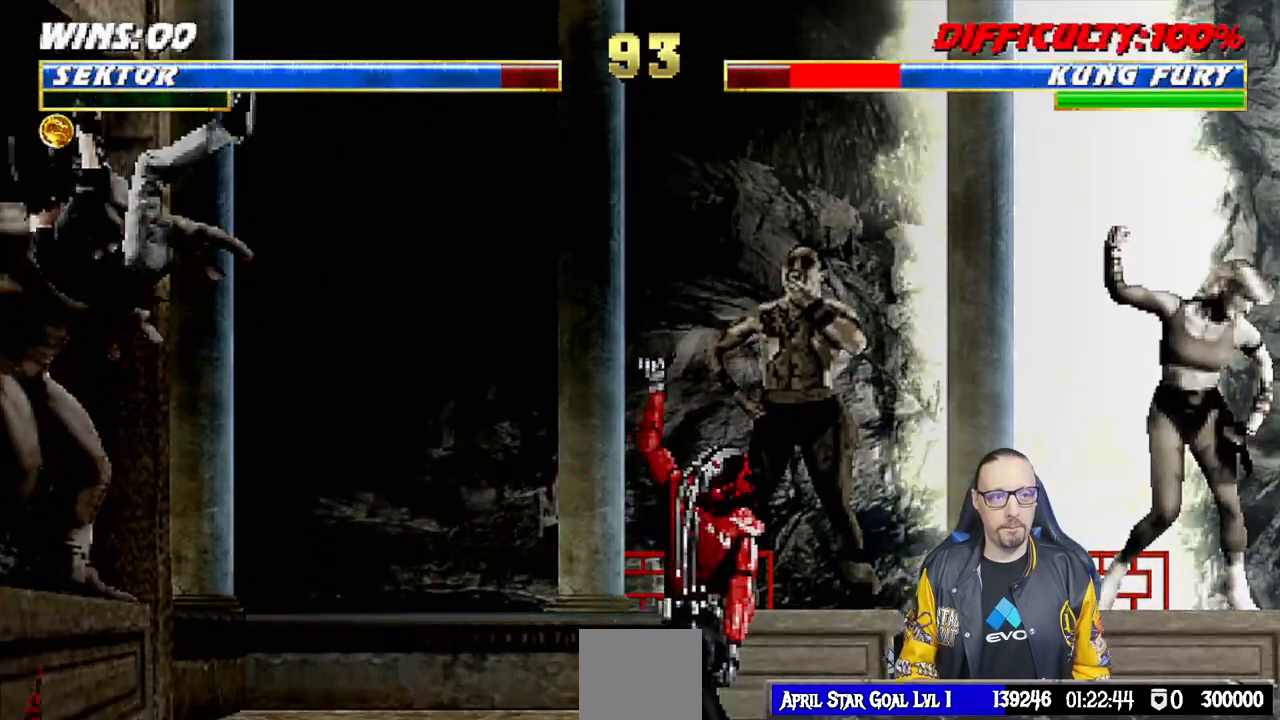
{"buttons": ["CROSS", "DPAD_LEFT"], "left_stick": "down", "right_stick": "center"}
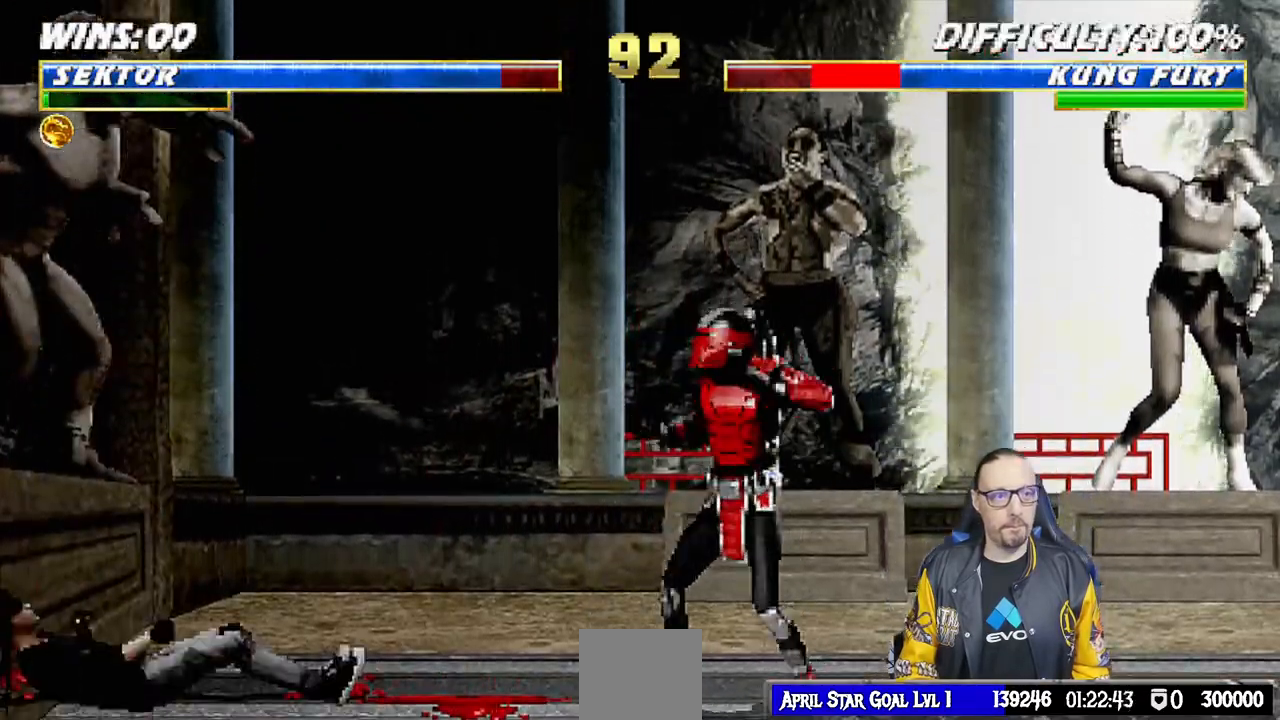
{"buttons": ["CROSS"], "left_stick": "center", "right_stick": "center"}
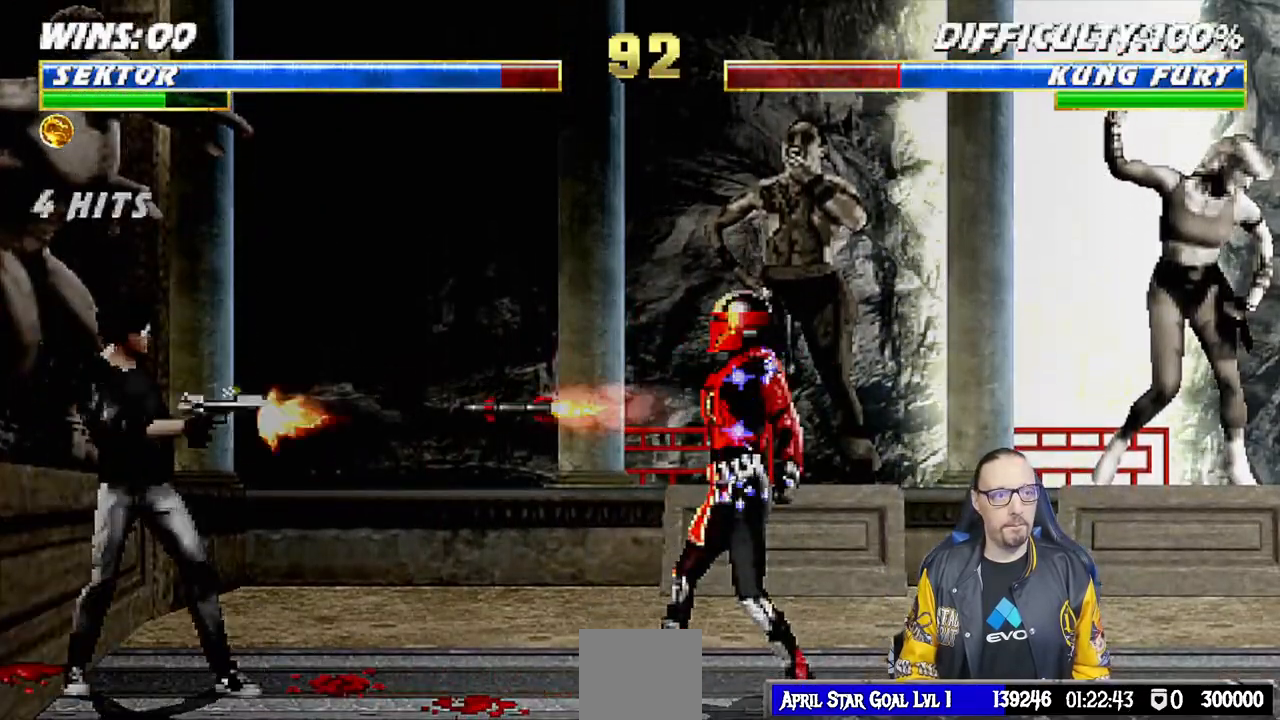
{"buttons": [], "left_stick": "center", "right_stick": "center", "events": [[50, "CROSS", "up"], [133, "CROSS", "down"], [283, "CROSS", "up"]]}
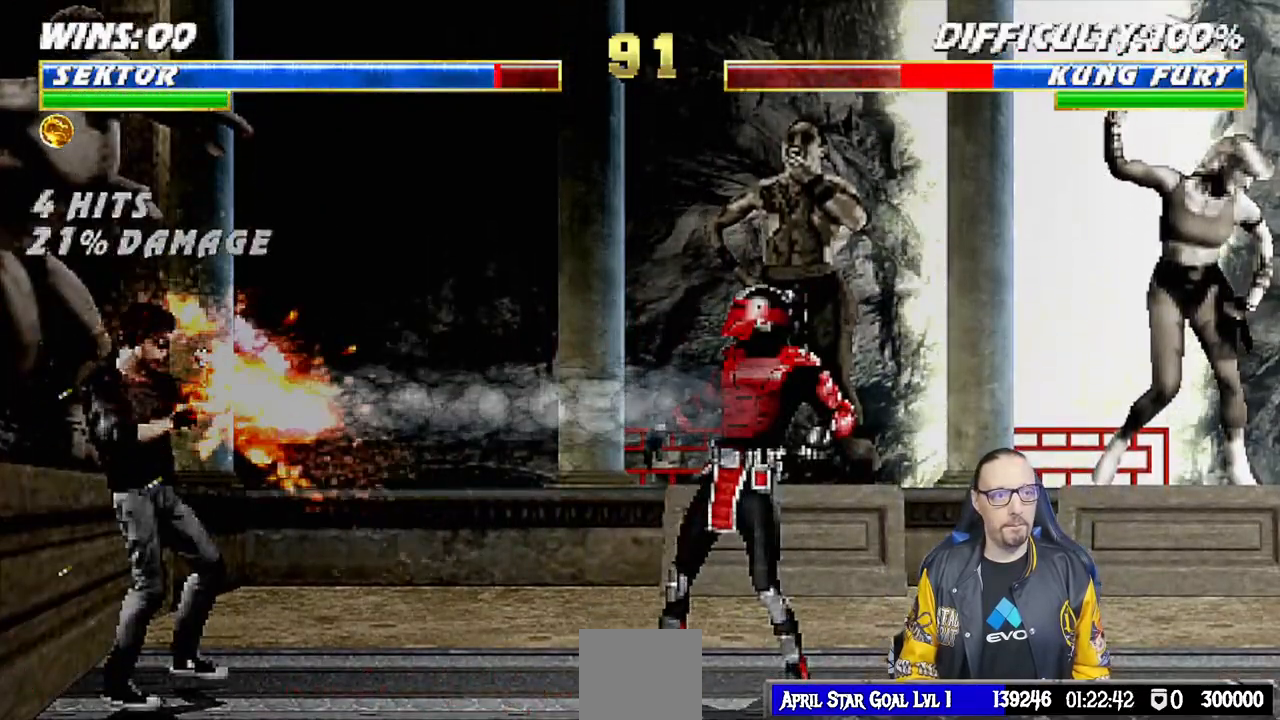
{"buttons": ["DPAD_RIGHT"], "left_stick": "center", "right_stick": "center", "events": [[367, "DPAD_RIGHT", "down"]]}
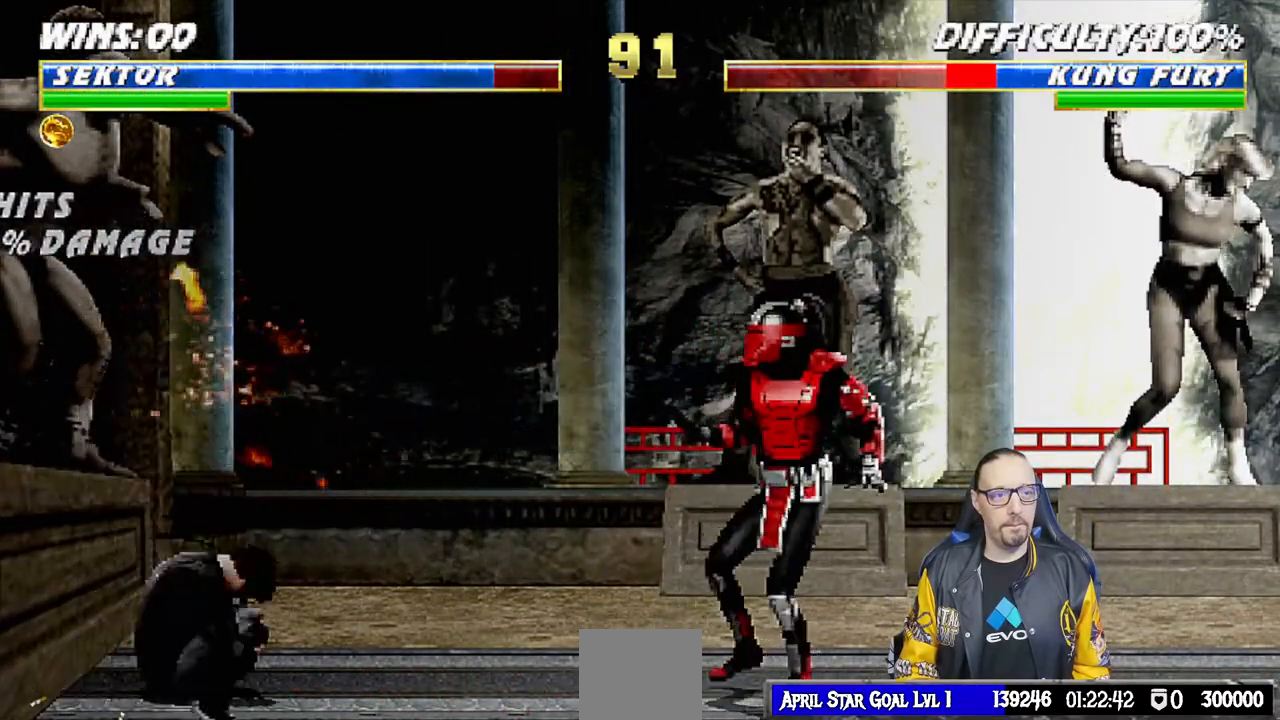
{"buttons": ["DPAD_DOWN"], "left_stick": "center", "right_stick": "center", "events": [[17, "DPAD_RIGHT", "up"], [133, "DPAD_LEFT", "down"], [133, "DPAD_UP", "down"], [133, "L1", "down"], [383, "DPAD_LEFT", "up"], [400, "DPAD_UP", "up"], [483, "L1", "up"], [500, "DPAD_DOWN", "down"]]}
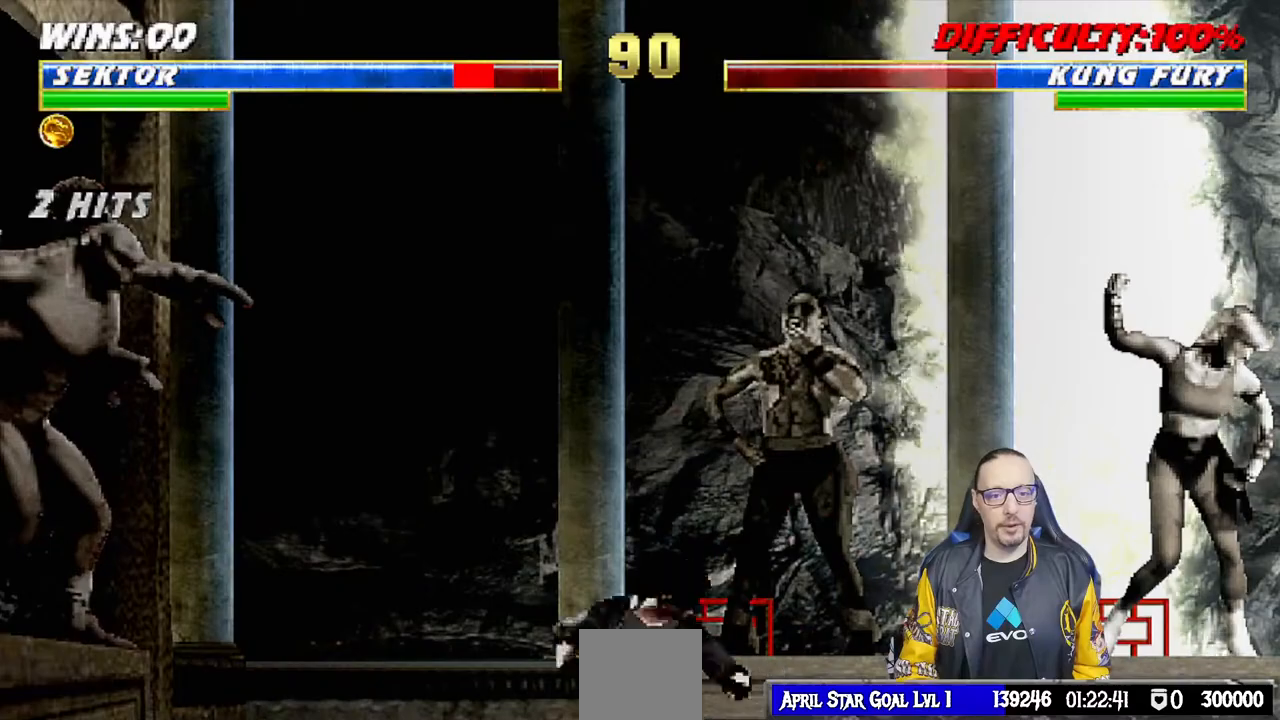
{"buttons": ["L1", "R1", "DPAD_RIGHT"], "left_stick": "center", "right_stick": "center", "events": [[17, "DPAD_RIGHT", "down"], [67, "R1", "down"], [117, "L1", "down"], [483, "DPAD_DOWN", "up"]]}
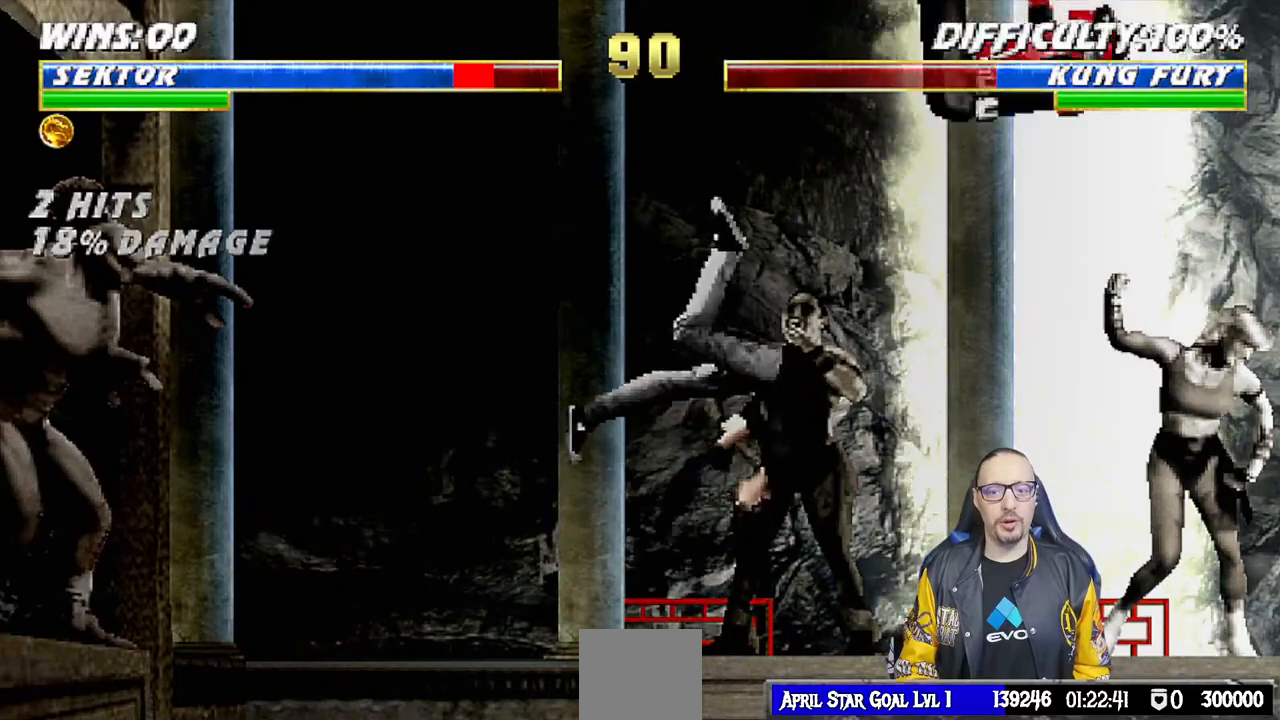
{"buttons": ["L1", "R1", "DPAD_DOWN", "DPAD_RIGHT"], "left_stick": "center", "right_stick": "center", "events": [[167, "DPAD_DOWN", "down"], [233, "DPAD_DOWN", "up"], [367, "DPAD_DOWN", "down"], [417, "DPAD_DOWN", "up"], [467, "DPAD_DOWN", "down"]]}
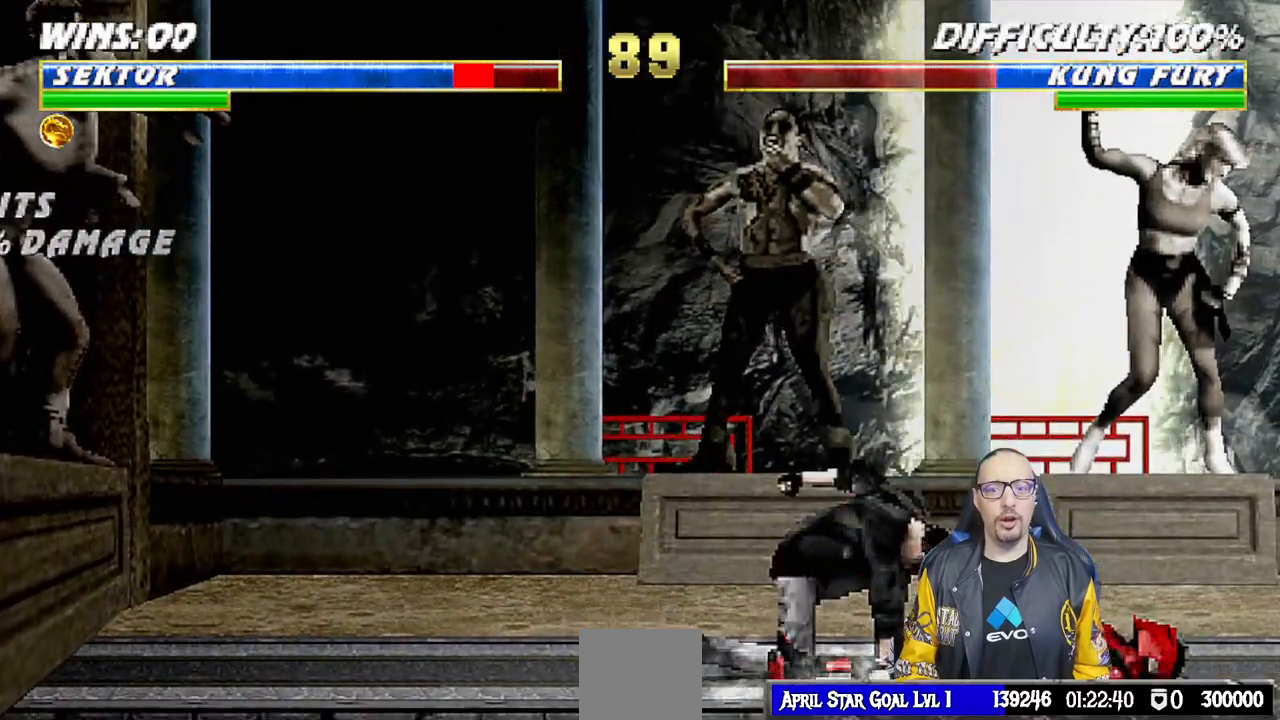
{"buttons": ["R1"], "left_stick": "center", "right_stick": "center", "events": [[50, "DPAD_DOWN", "up"], [333, "DPAD_RIGHT", "up"], [367, "L1", "up"], [383, "R1", "up"], [433, "R1", "down"]]}
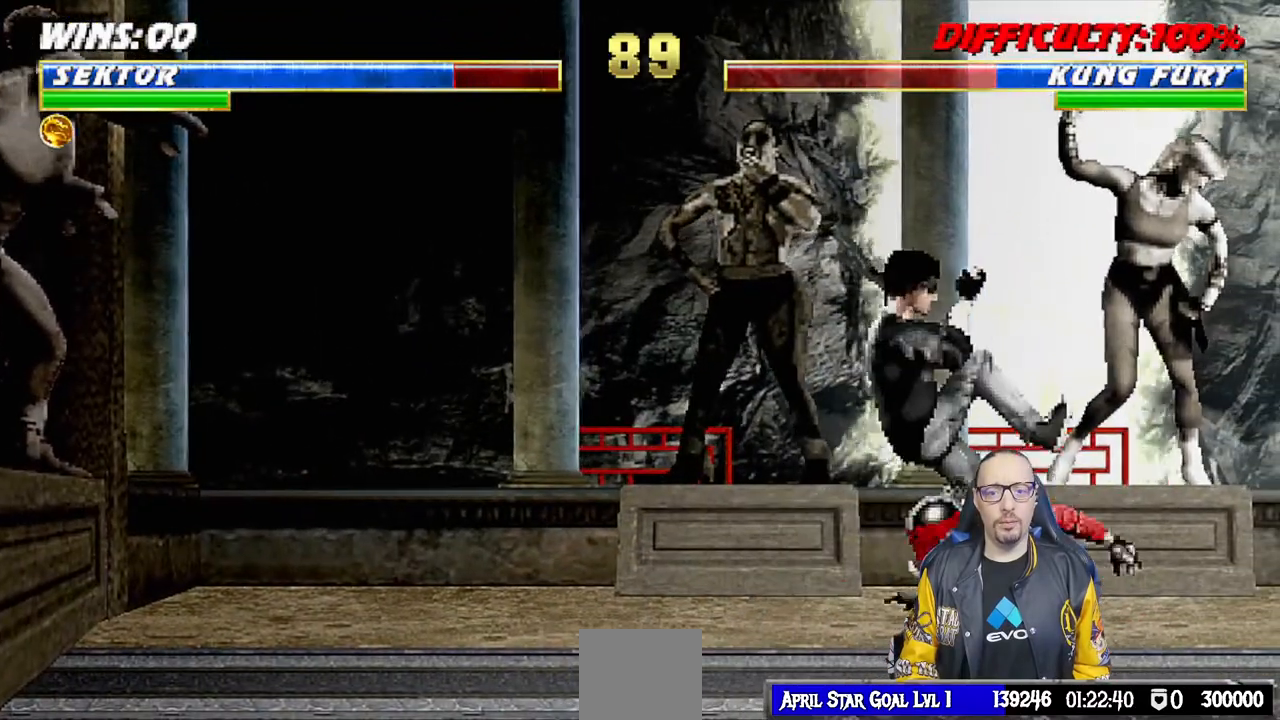
{"buttons": ["L1", "DPAD_UP", "DPAD_LEFT"], "left_stick": "center", "right_stick": "center", "events": [[300, "R1", "up"], [433, "DPAD_LEFT", "down"], [433, "DPAD_UP", "down"], [433, "L1", "down"]]}
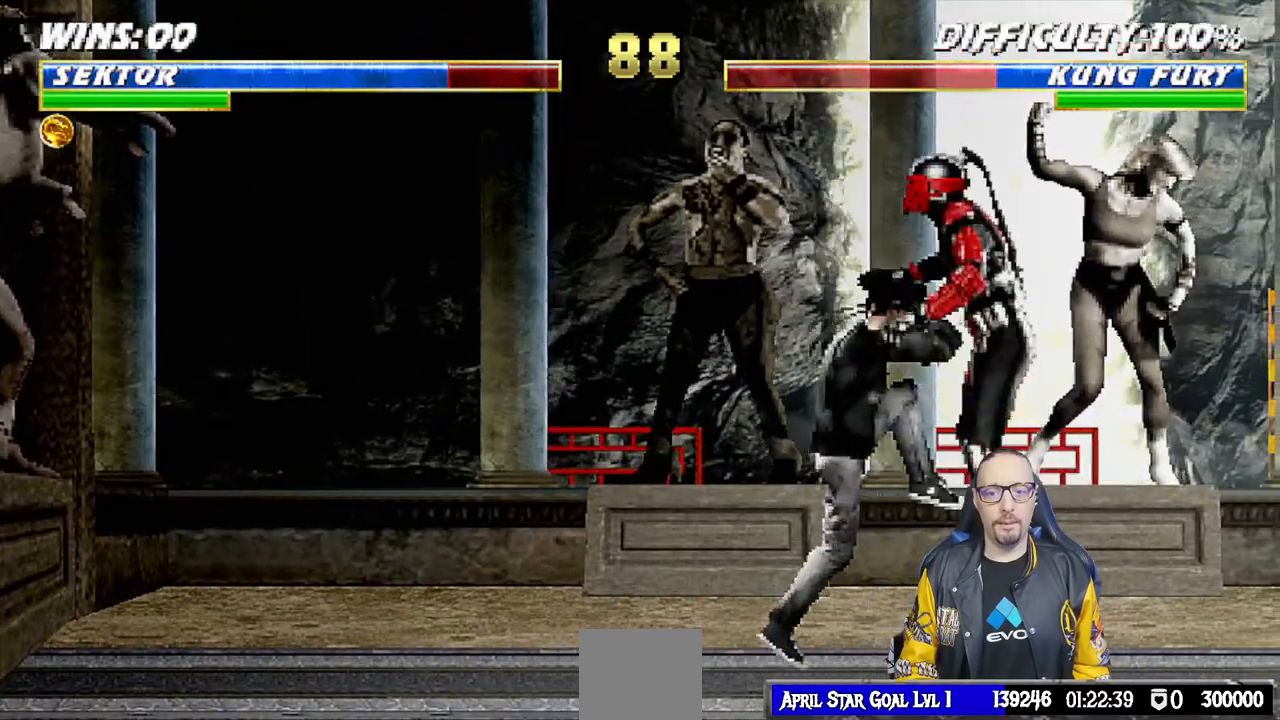
{"buttons": ["SQUARE", "L1", "DPAD_RIGHT"], "left_stick": "center", "right_stick": "center", "events": [[183, "DPAD_LEFT", "up"], [200, "DPAD_UP", "up"], [267, "DPAD_RIGHT", "down"], [317, "SQUARE", "down"], [400, "SQUARE", "up"], [500, "SQUARE", "down"]]}
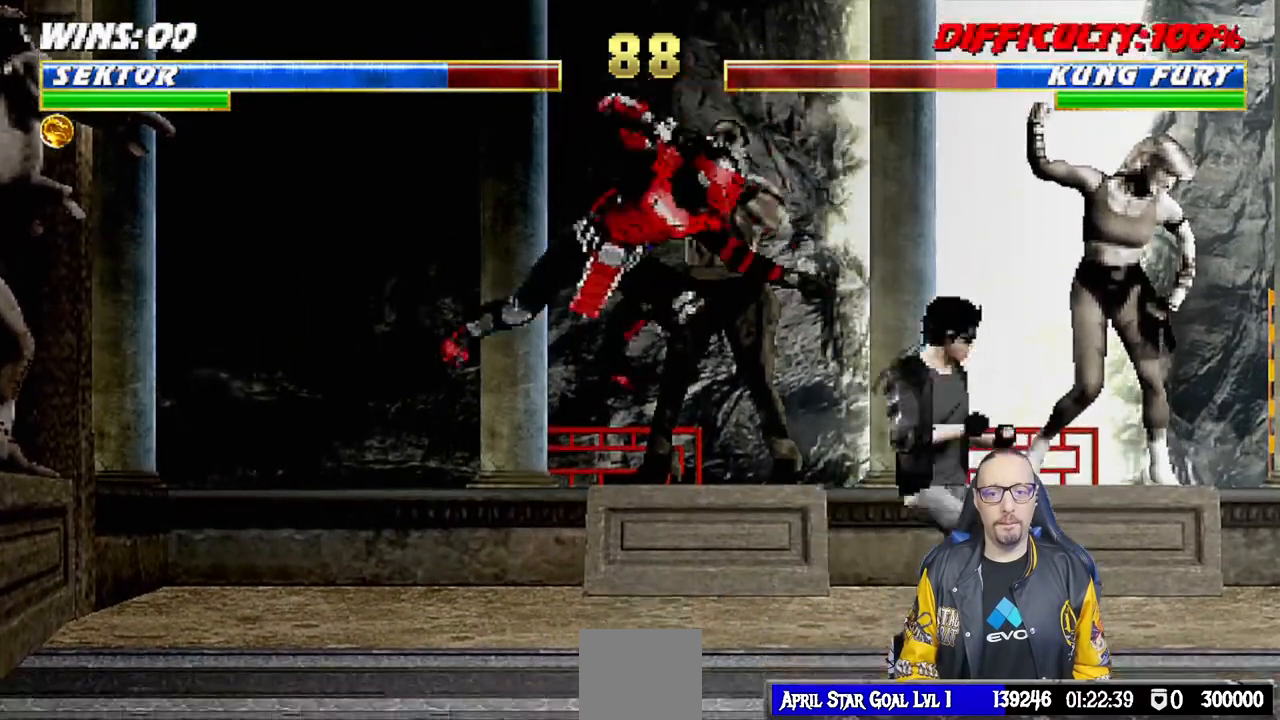
{"buttons": ["CROSS", "SQUARE", "L1", "DPAD_DOWN"], "left_stick": "center", "right_stick": "center", "events": [[67, "SQUARE", "up"], [167, "SQUARE", "down"], [267, "SQUARE", "up"], [333, "DPAD_RIGHT", "up"], [333, "SQUARE", "down"], [450, "DPAD_DOWN", "down"], [500, "CROSS", "down"]]}
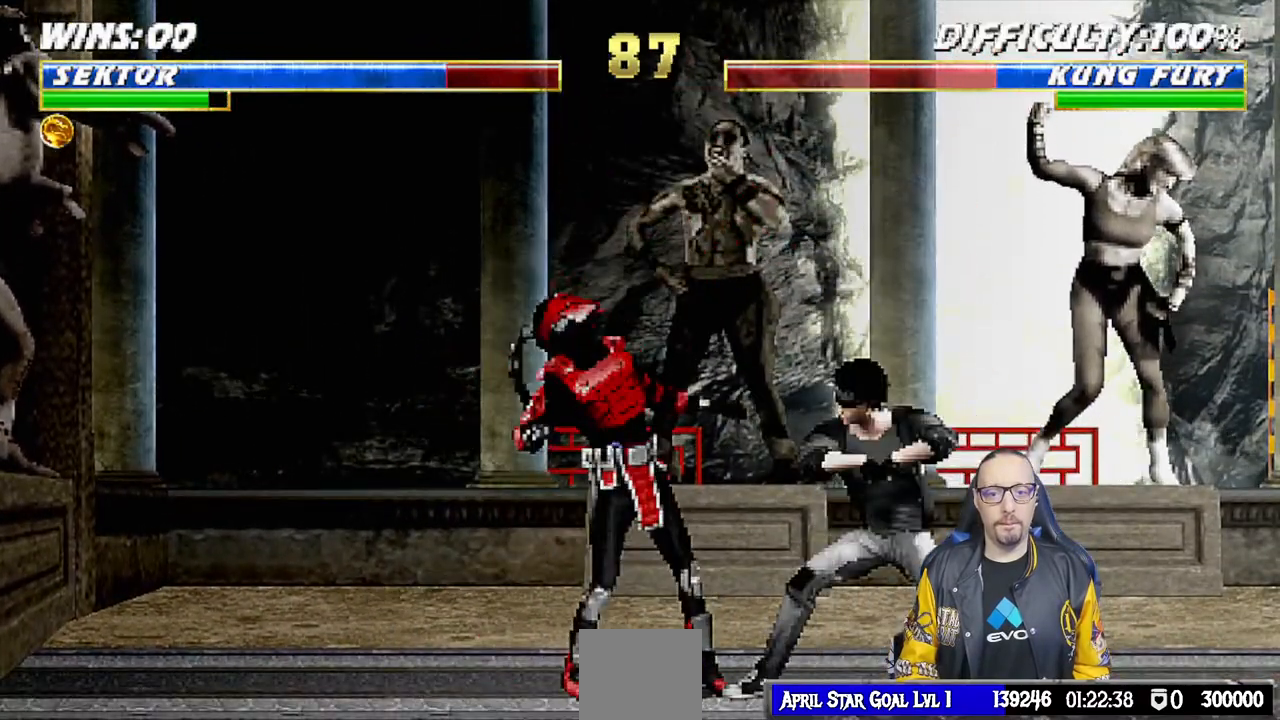
{"buttons": ["L1", "R1", "DPAD_DOWN", "DPAD_LEFT"], "left_stick": "center", "right_stick": "center"}
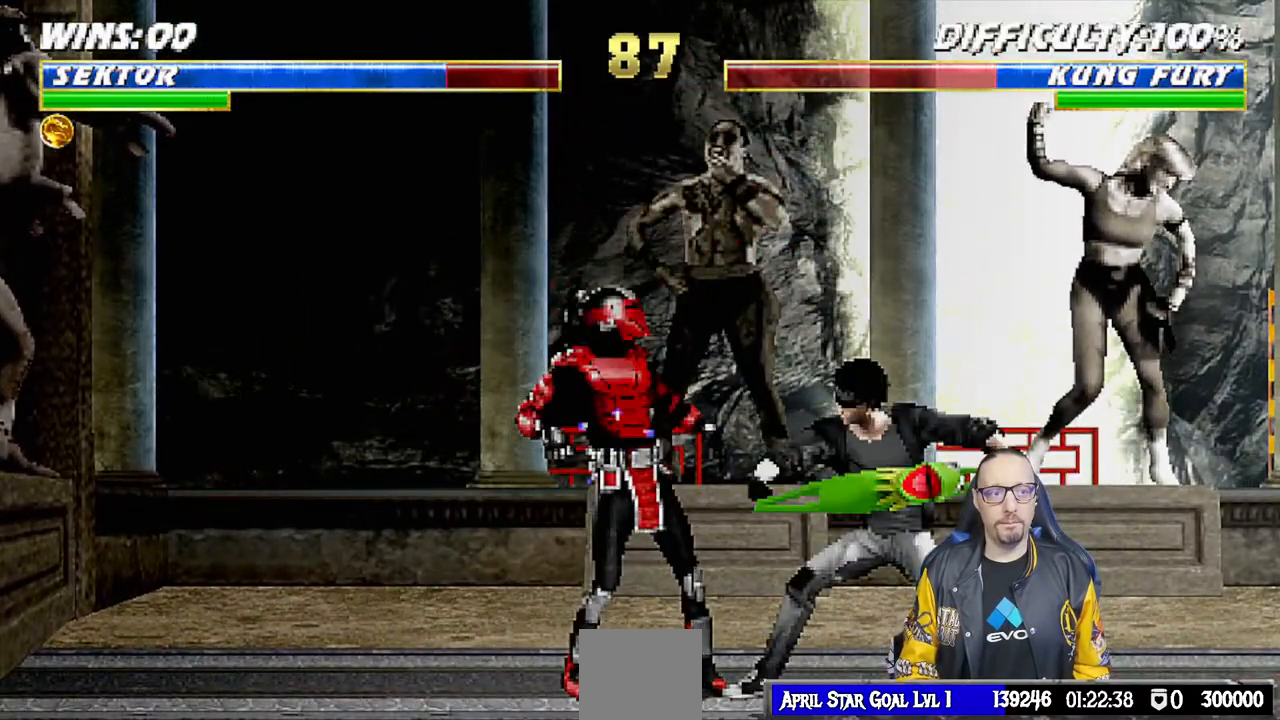
{"buttons": ["L1", "R1", "DPAD_DOWN", "DPAD_LEFT"], "left_stick": "center", "right_stick": "center", "events": [[217, "DPAD_LEFT", "up"], [267, "DPAD_LEFT", "down"]]}
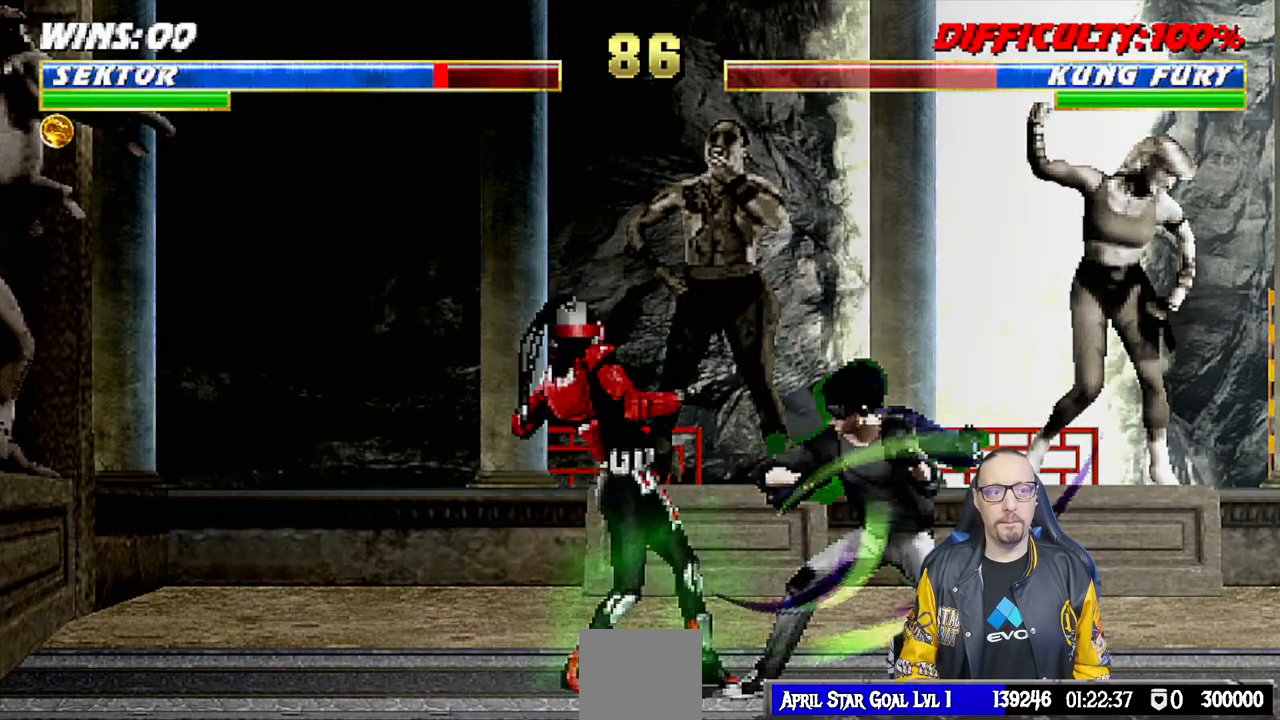
{"buttons": ["L1", "R1", "DPAD_DOWN"], "left_stick": "center", "right_stick": "center", "events": [[200, "DPAD_LEFT", "up"], [250, "DPAD_LEFT", "down"], [300, "DPAD_LEFT", "up"]]}